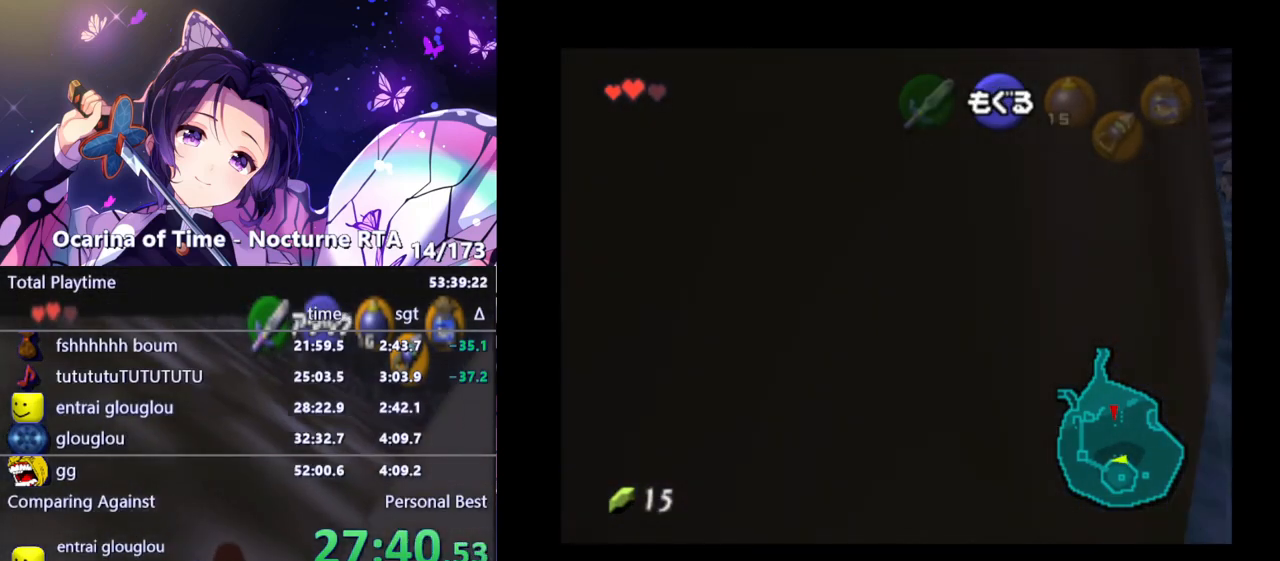
Gameplay with a controller (Nintendo layout); each line is a JSON object with the inputs held at the frame after it. "events" lists button and stick changes between this image and that frame as [ms after this image, input, new state], when the widget could be followed in between. Not read: L3 R3.
{"buttons": [], "left_stick": "up", "right_stick": "center", "events": [[33, "B", "up"], [100, "B", "down"], [150, "B", "up"], [200, "B", "down"], [250, "B", "up"], [300, "B", "down"], [350, "B", "up"], [417, "B", "down"], [467, "B", "up"]]}
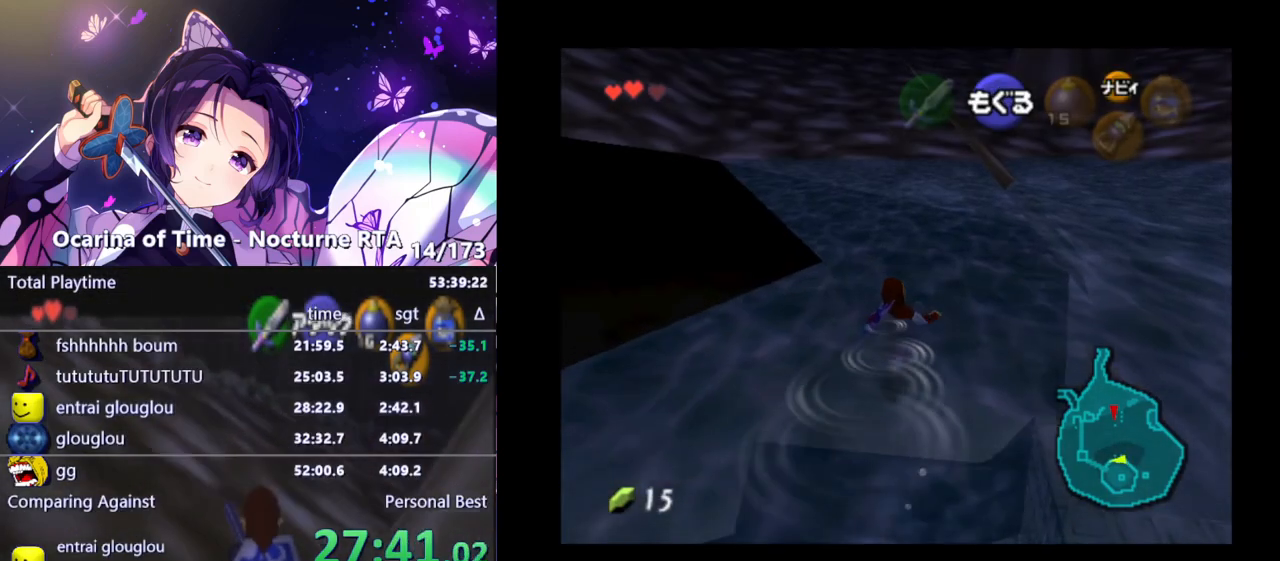
{"buttons": ["B"], "left_stick": "up", "right_stick": "center", "events": [[17, "B", "down"], [67, "B", "up"], [133, "B", "down"], [183, "B", "up"], [250, "B", "down"], [283, "B", "up"], [350, "B", "down"], [400, "B", "up"], [450, "B", "down"]]}
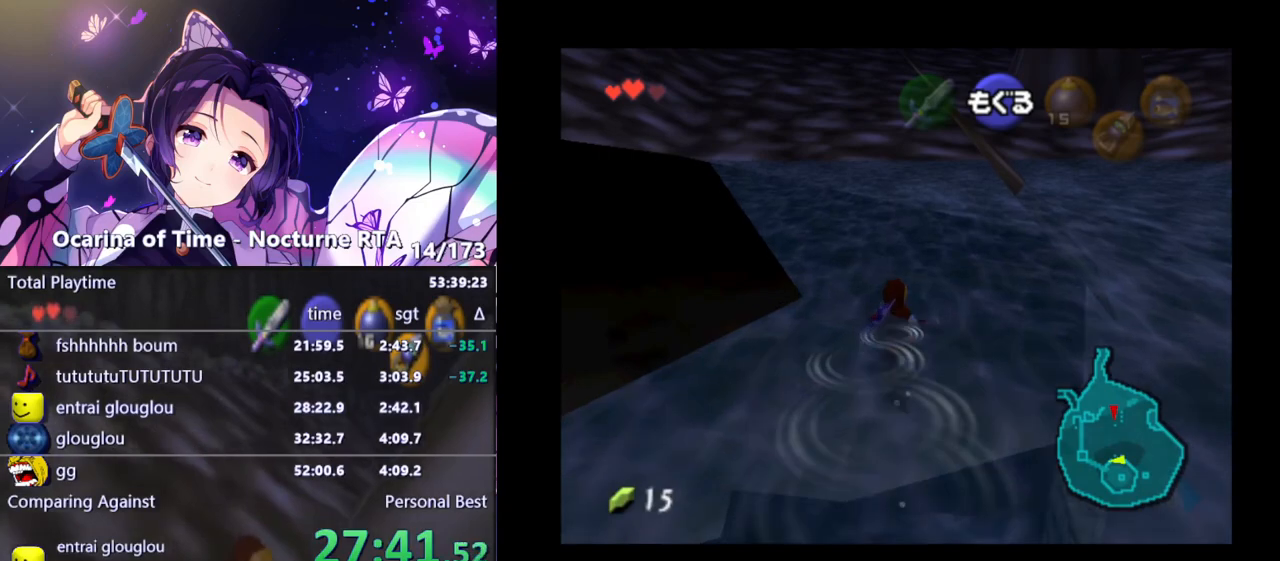
{"buttons": ["B"], "left_stick": "up", "right_stick": "center", "events": [[17, "B", "up"], [67, "B", "down"], [117, "B", "up"], [183, "B", "down"], [233, "B", "up"], [300, "B", "down"], [333, "B", "up"], [417, "B", "down"]]}
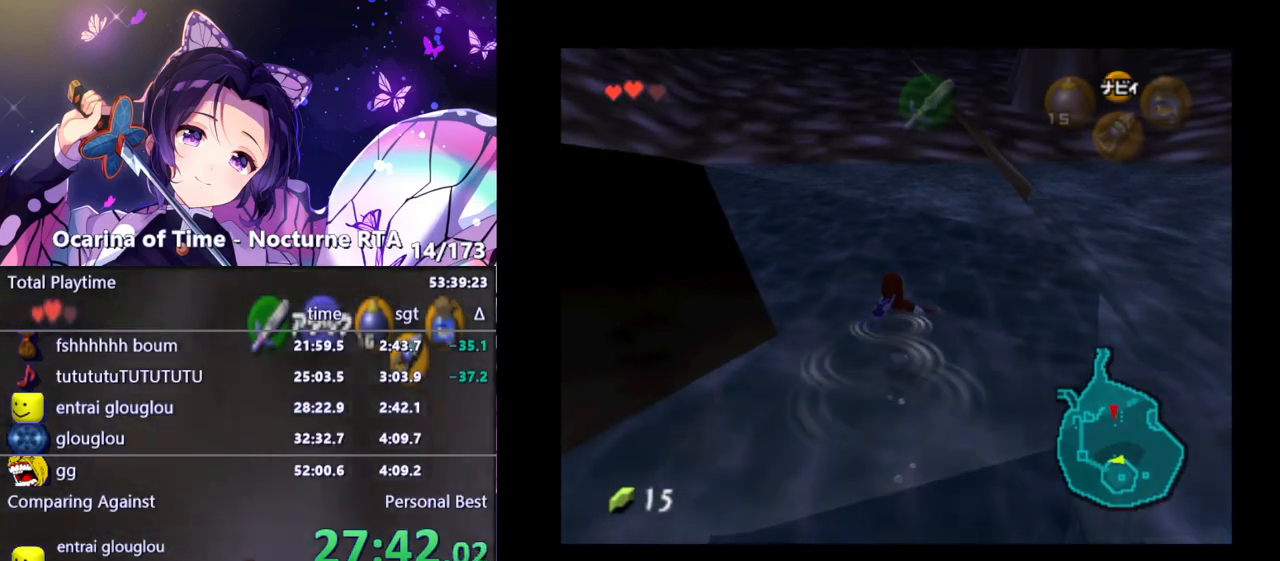
{"buttons": [], "left_stick": "up", "right_stick": "center", "events": [[17, "B", "up"], [67, "B", "down"], [167, "B", "up"], [233, "B", "down"], [317, "B", "up"]]}
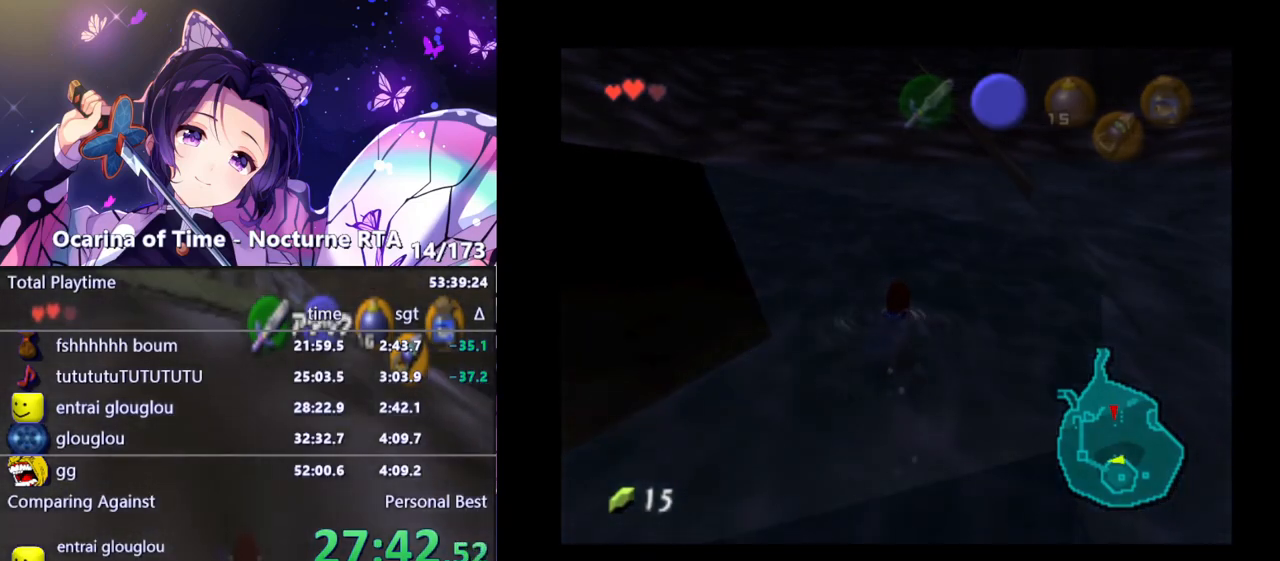
{"buttons": [], "left_stick": "up", "right_stick": "center", "events": []}
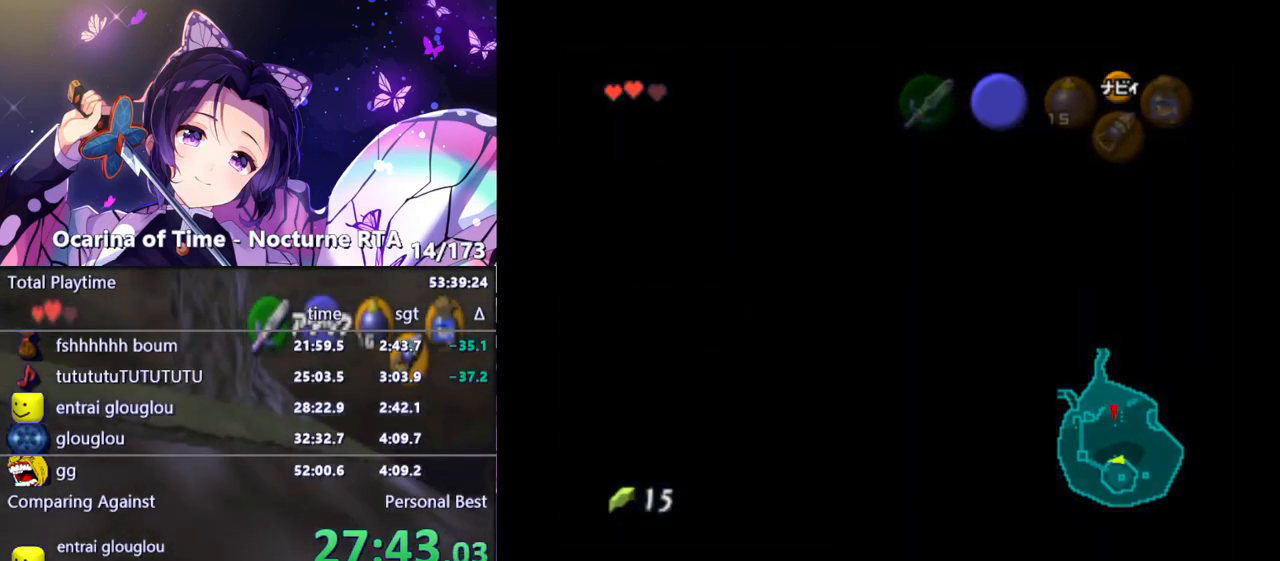
{"buttons": [], "left_stick": "up", "right_stick": "center", "events": []}
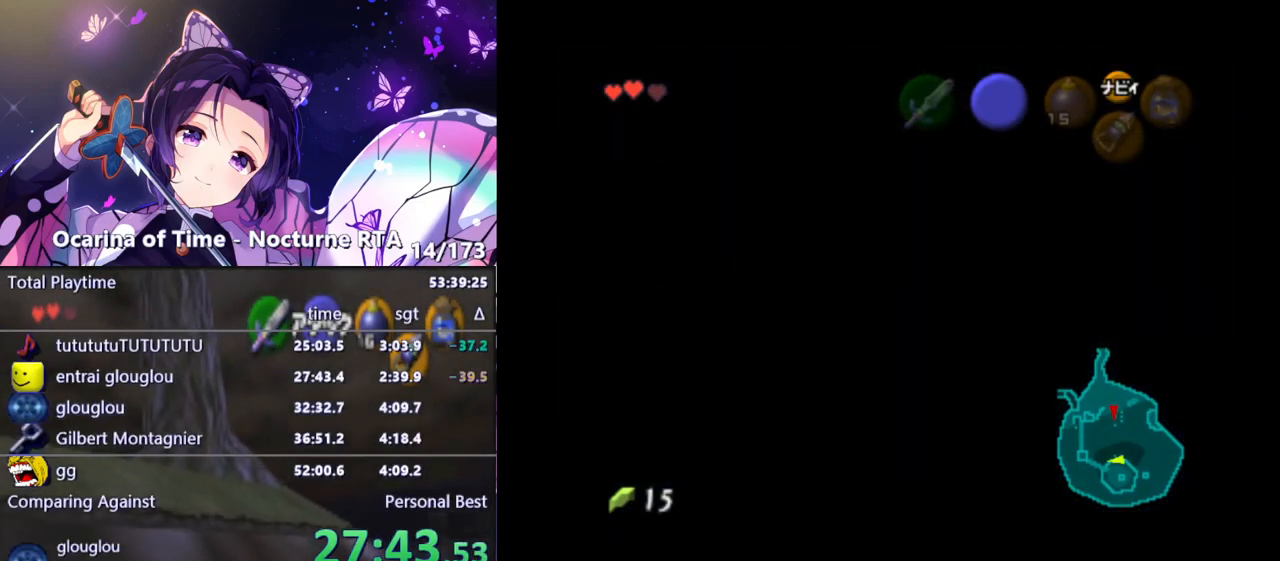
{"buttons": [], "left_stick": "up", "right_stick": "center", "events": []}
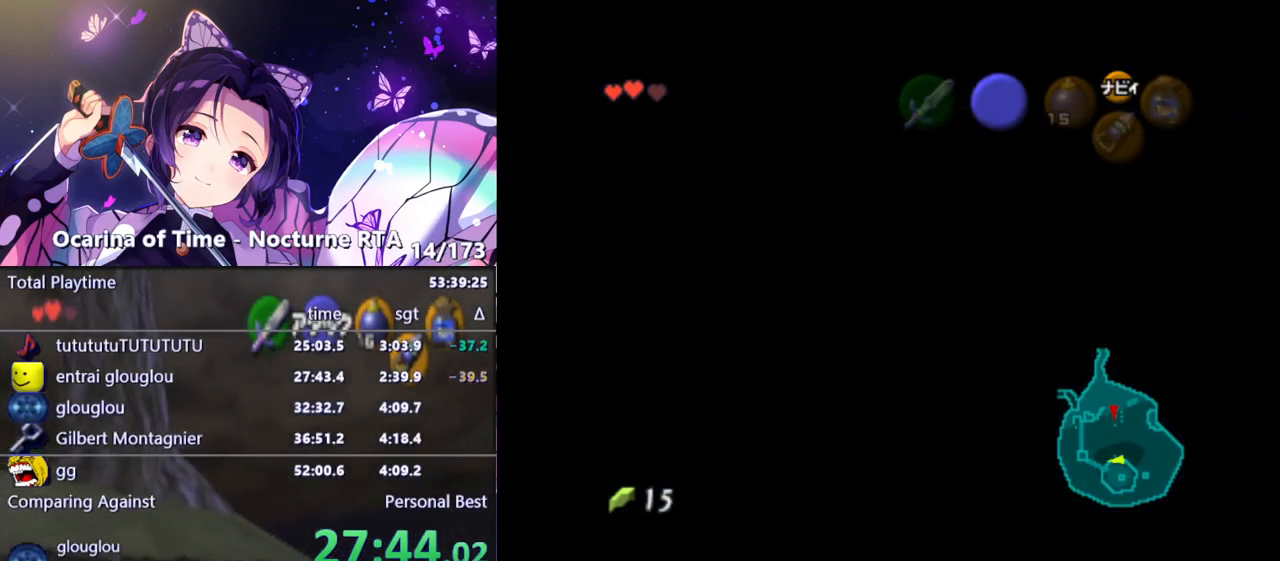
{"buttons": [], "left_stick": "up", "right_stick": "center", "events": [[283, "B", "down"], [350, "B", "up"], [450, "B", "down"], [467, "B", "up"]]}
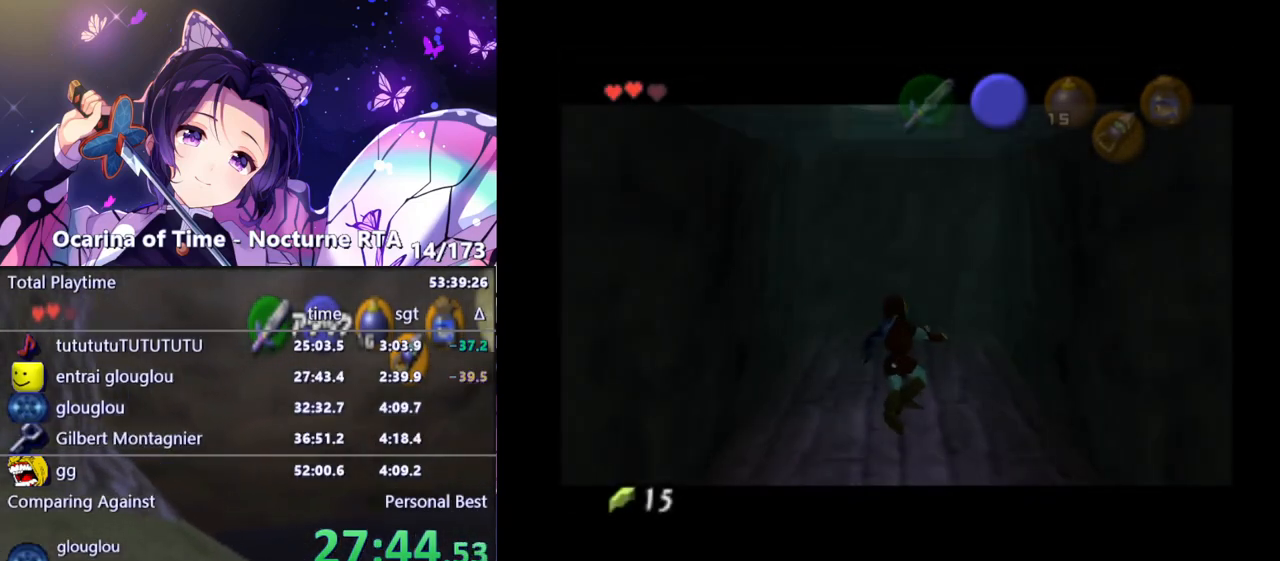
{"buttons": [], "left_stick": "up", "right_stick": "center", "events": [[33, "B", "down"], [83, "B", "up"], [150, "B", "down"], [217, "B", "up"], [283, "B", "down"], [333, "B", "up"], [400, "B", "down"], [450, "B", "up"]]}
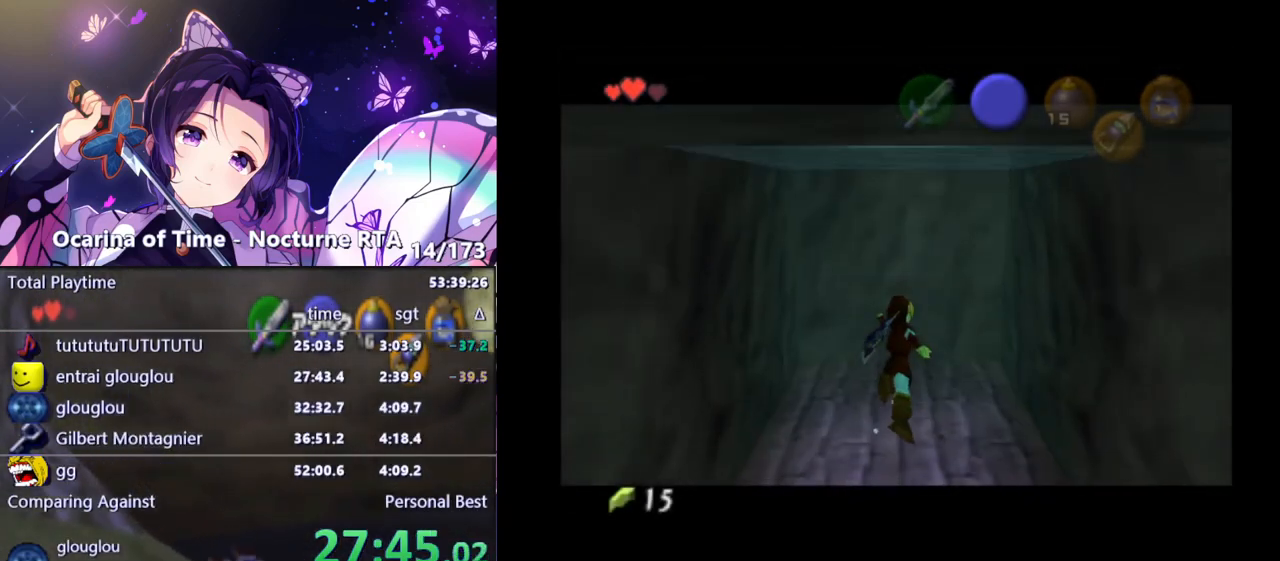
{"buttons": ["B"], "left_stick": "up", "right_stick": "center", "events": [[17, "B", "down"], [67, "B", "up"], [133, "B", "down"], [183, "B", "up"], [250, "B", "down"], [300, "B", "up"], [367, "B", "down"], [417, "B", "up"], [483, "B", "down"]]}
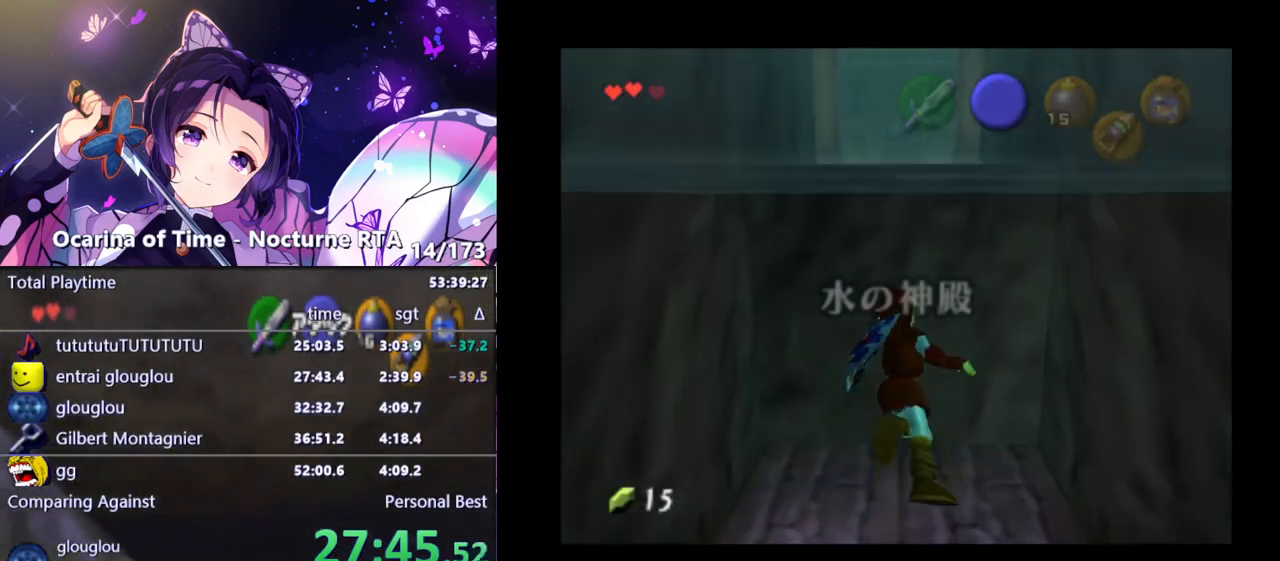
{"buttons": [], "left_stick": "center", "right_stick": "center", "events": [[33, "B", "up"], [467, "left_stick", "center"]]}
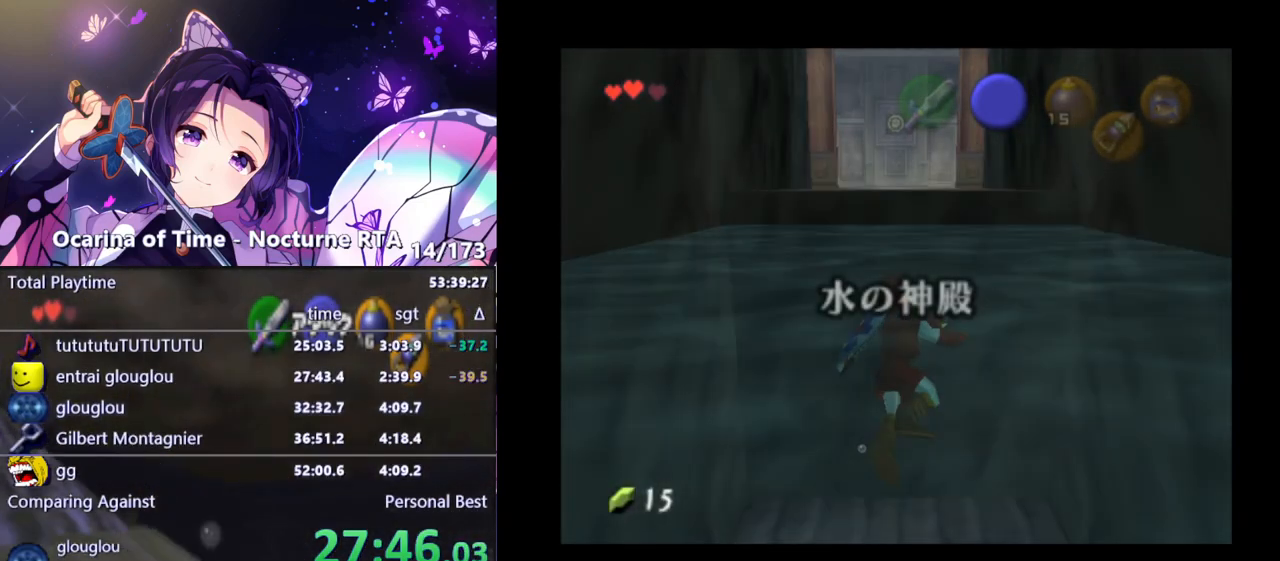
{"buttons": [], "left_stick": "center", "right_stick": "center", "events": []}
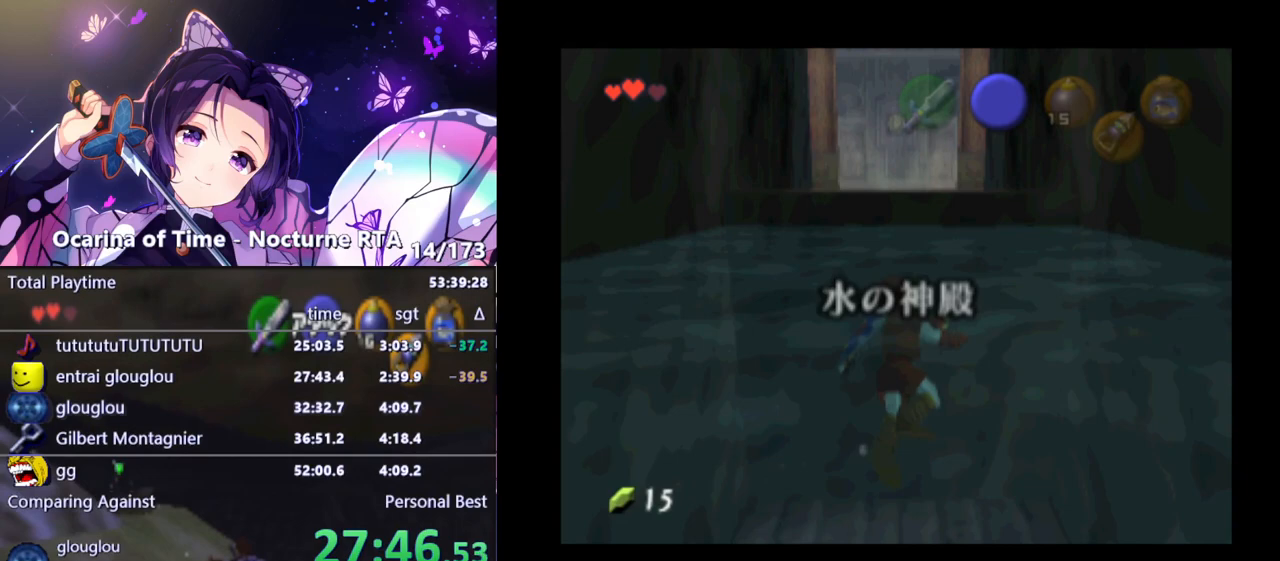
{"buttons": [], "left_stick": "center", "right_stick": "center", "events": []}
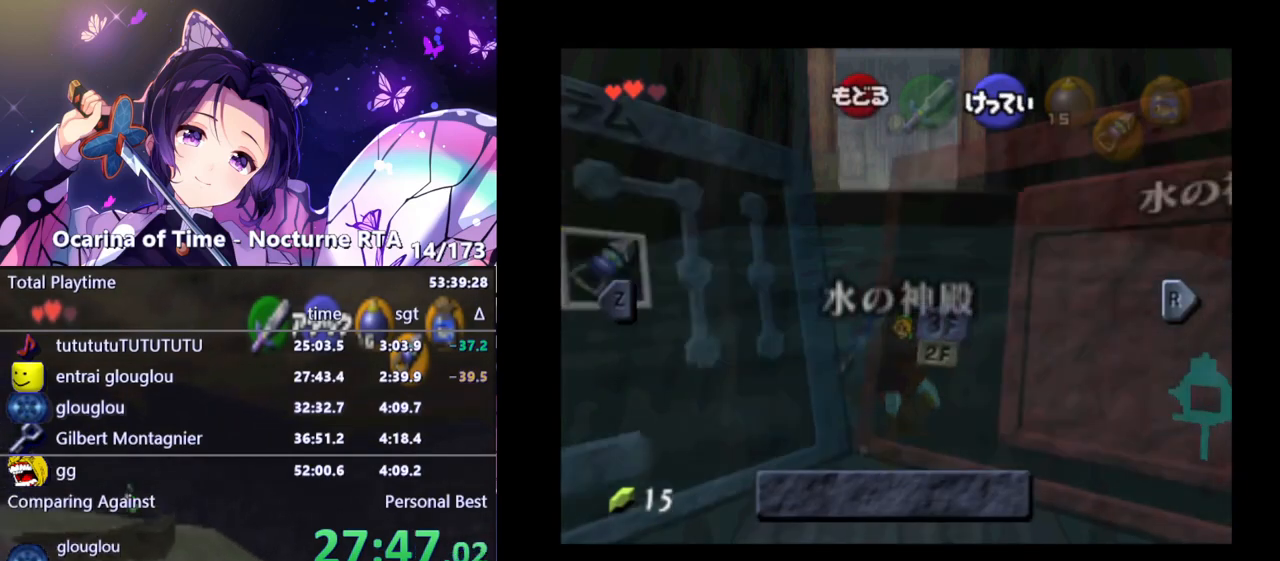
{"buttons": ["X"], "left_stick": "down", "right_stick": "center", "events": [[400, "left_stick", "down"], [433, "X", "down"]]}
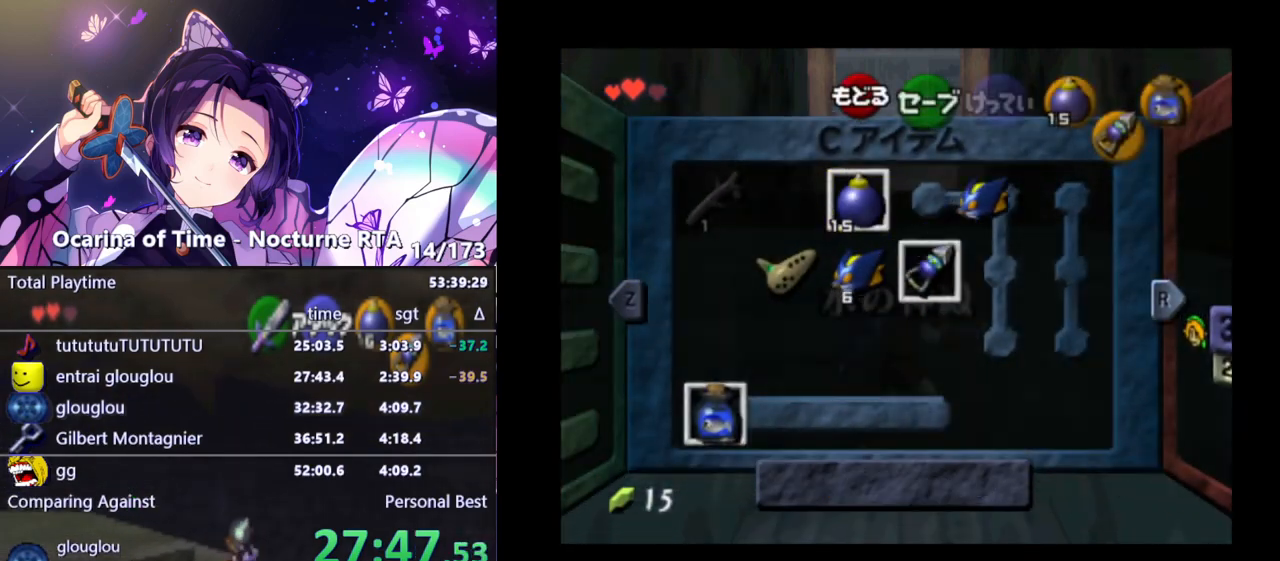
{"buttons": [], "left_stick": "center", "right_stick": "center", "events": [[33, "X", "up"], [33, "left_stick", "center"], [267, "B", "down"], [383, "B", "up"]]}
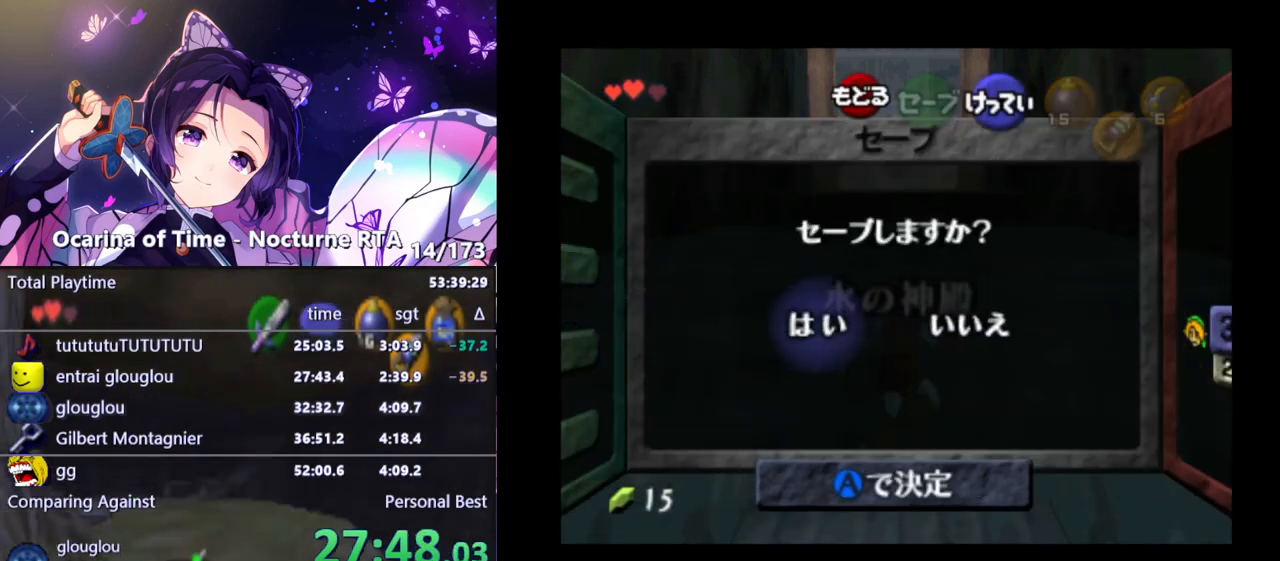
{"buttons": [], "left_stick": "up", "right_stick": "center", "events": [[150, "A", "down"], [183, "A", "up"], [300, "A", "down"], [317, "A", "up"], [400, "A", "down"], [433, "A", "up"], [467, "left_stick", "up"]]}
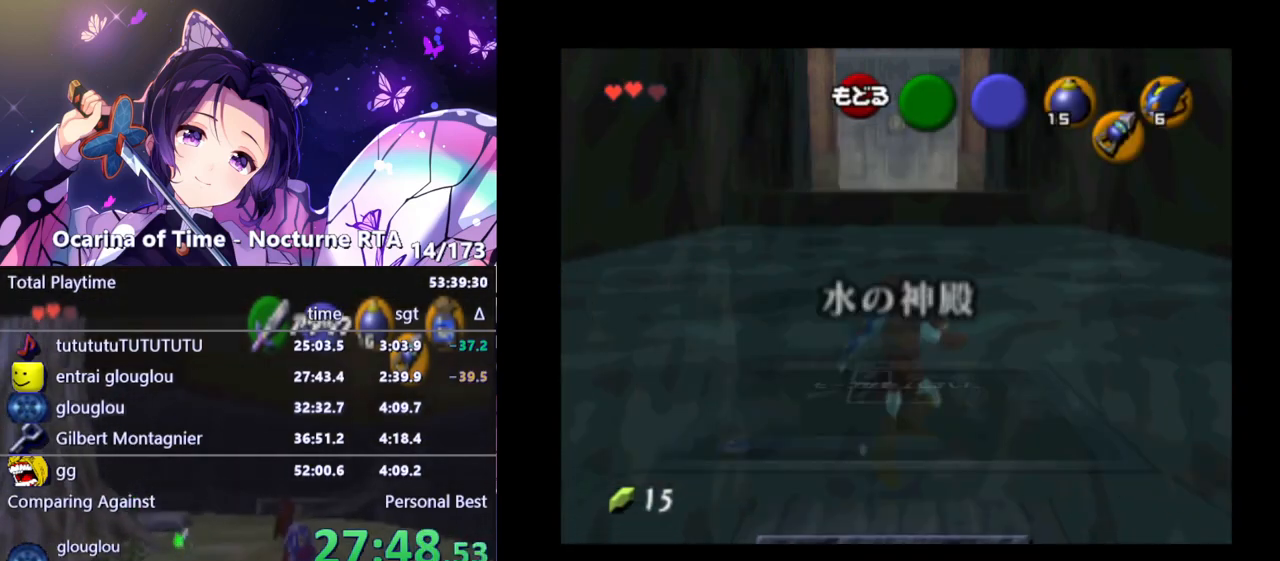
{"buttons": ["B"], "left_stick": "up", "right_stick": "center", "events": [[333, "B", "down"], [367, "B", "up"], [483, "B", "down"]]}
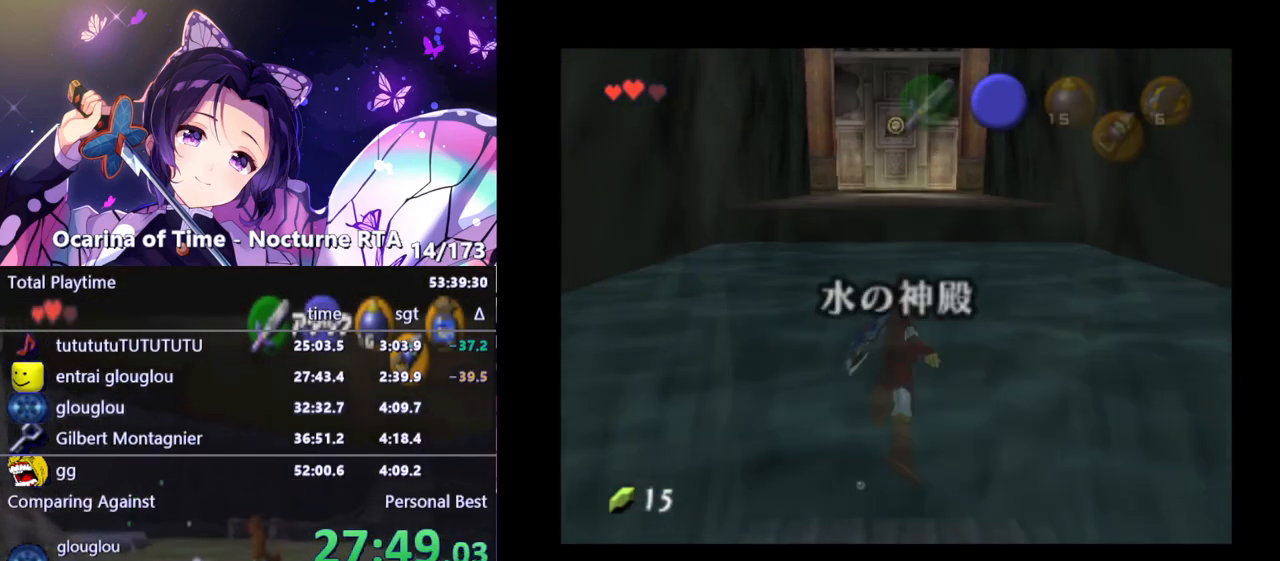
{"buttons": [], "left_stick": "up", "right_stick": "center", "events": [[17, "B", "up"], [67, "B", "down"], [100, "B", "up"], [167, "B", "down"], [233, "B", "up"], [300, "B", "down"], [350, "B", "up"], [417, "B", "down"], [450, "B", "up"]]}
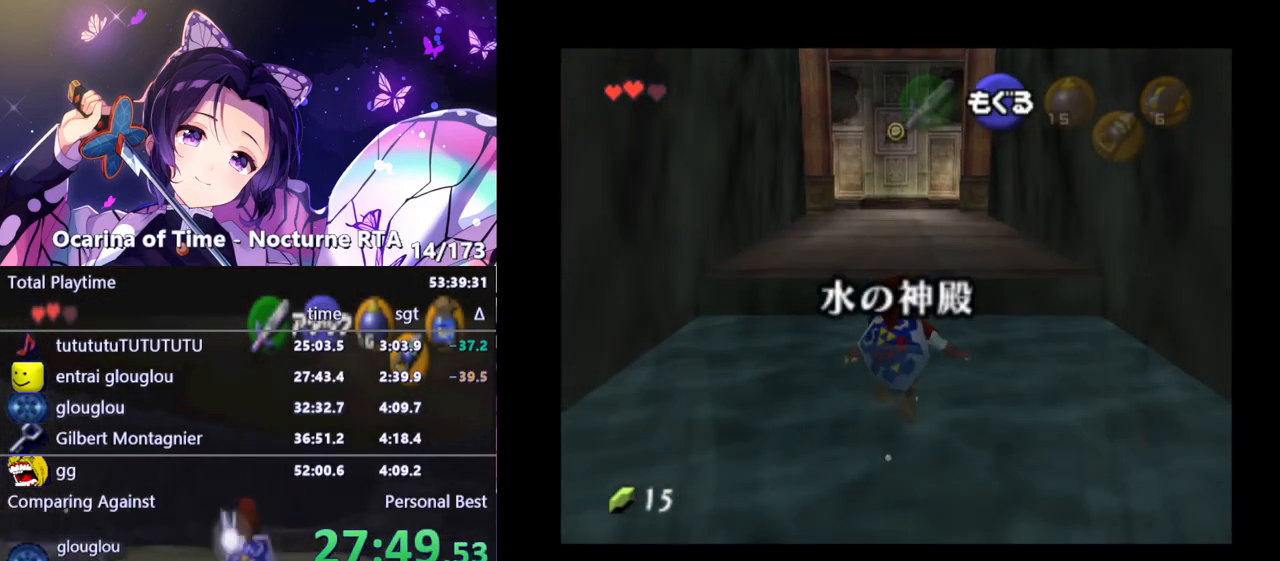
{"buttons": [], "left_stick": "up", "right_stick": "center", "events": [[17, "B", "down"], [67, "B", "up"]]}
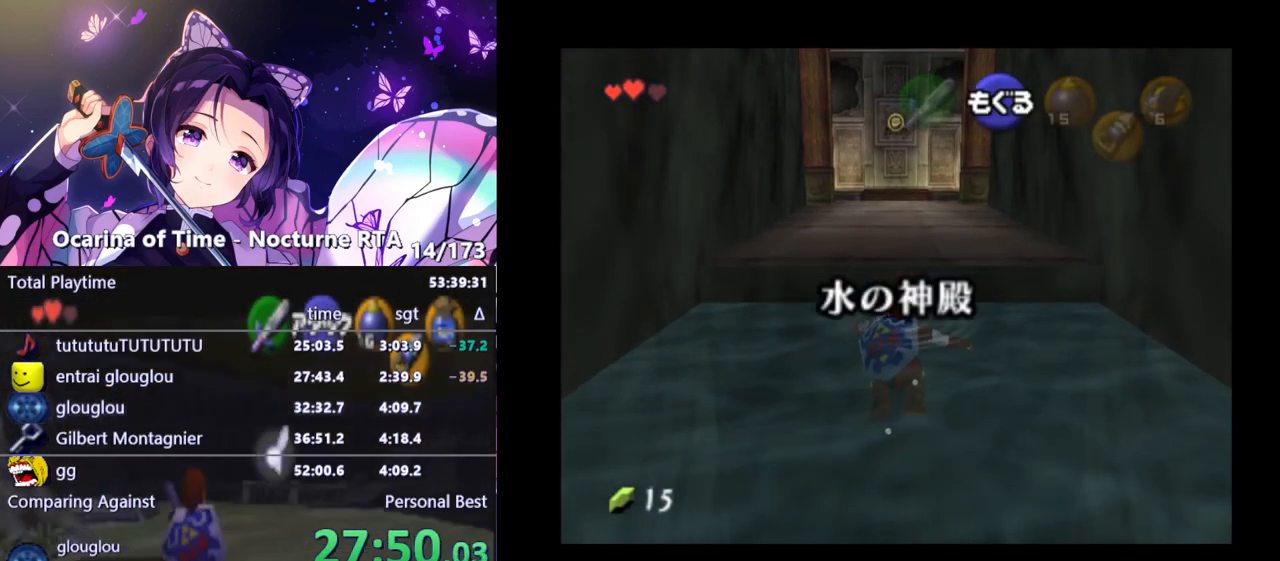
{"buttons": [], "left_stick": "up", "right_stick": "center", "events": []}
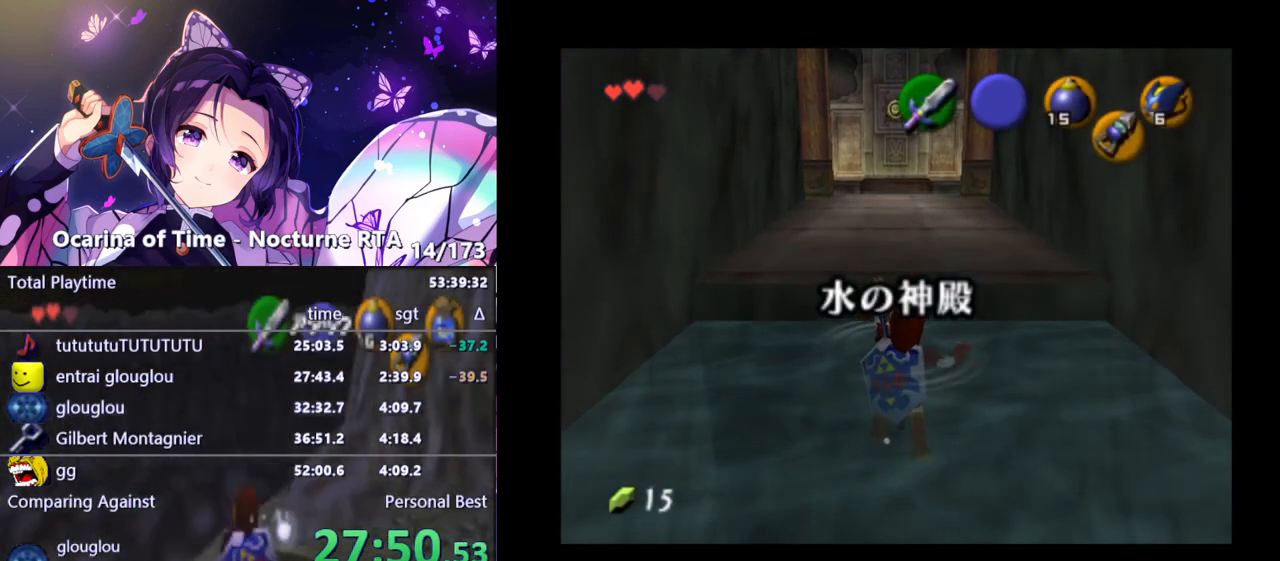
{"buttons": [], "left_stick": "up", "right_stick": "center", "events": []}
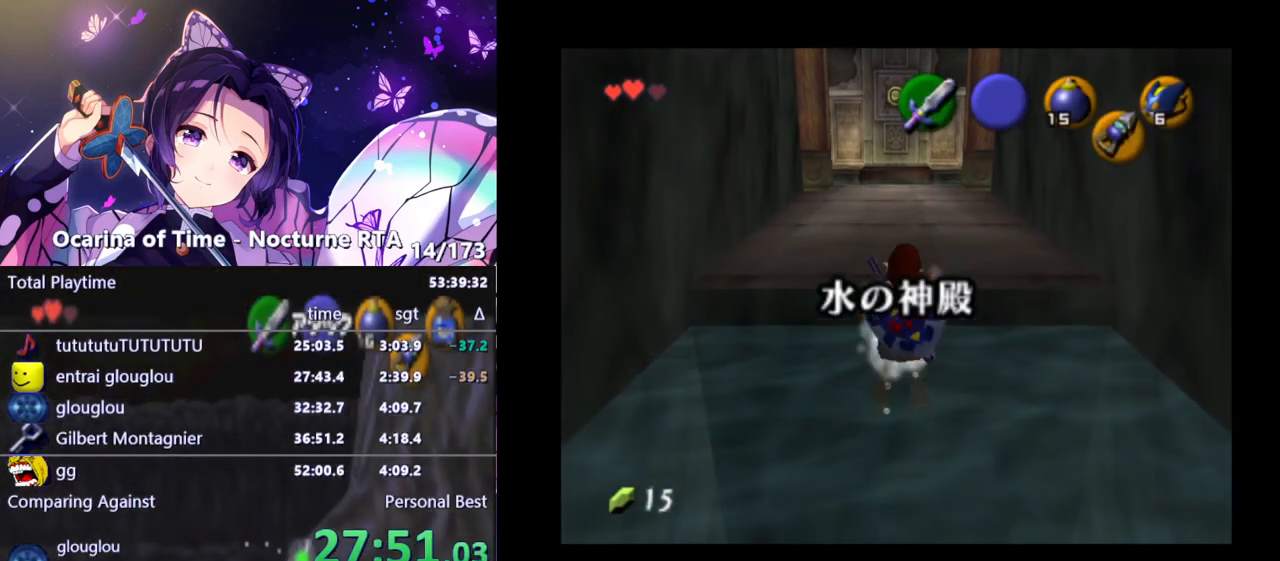
{"buttons": [], "left_stick": "up", "right_stick": "center", "events": []}
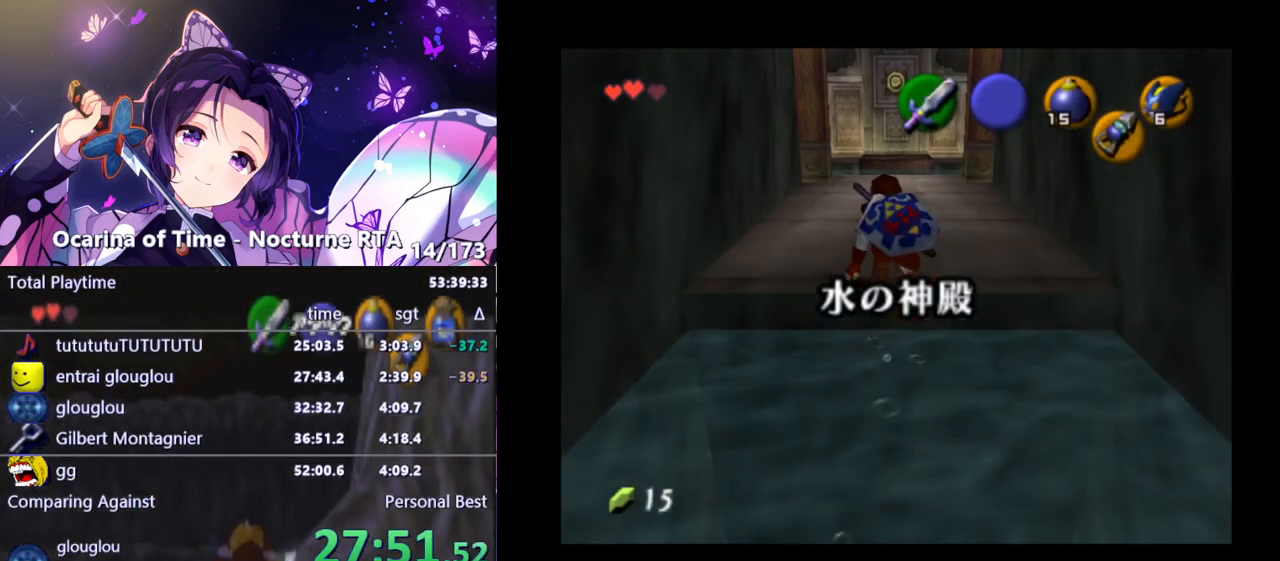
{"buttons": [], "left_stick": "up", "right_stick": "center", "events": [[267, "A", "down"], [433, "A", "up"]]}
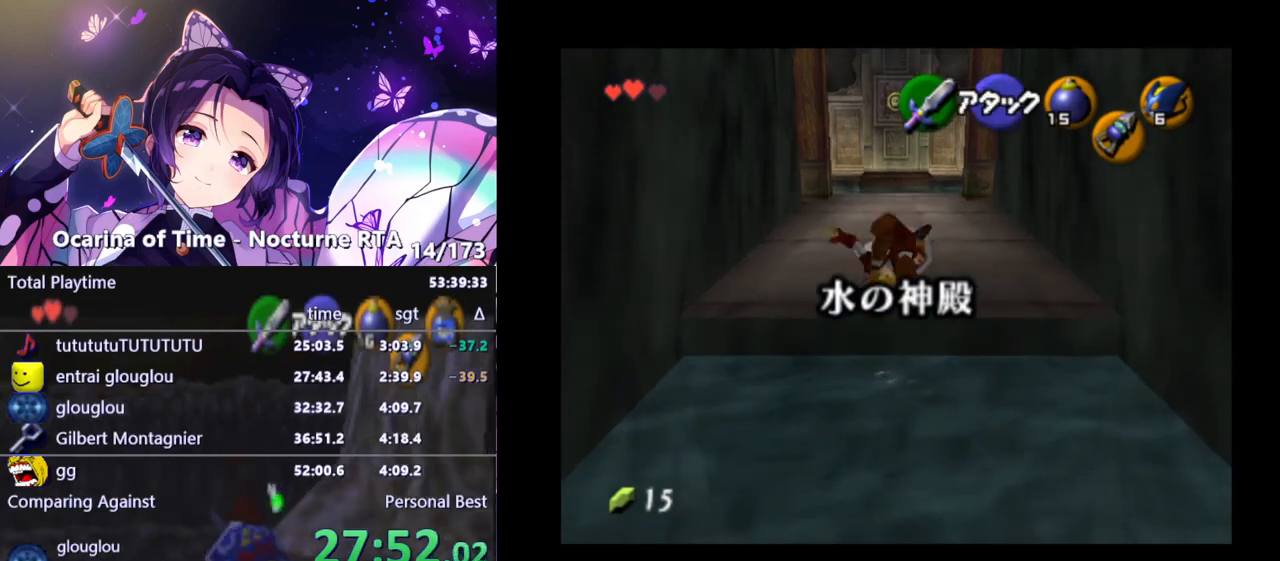
{"buttons": [], "left_stick": "up", "right_stick": "center", "events": []}
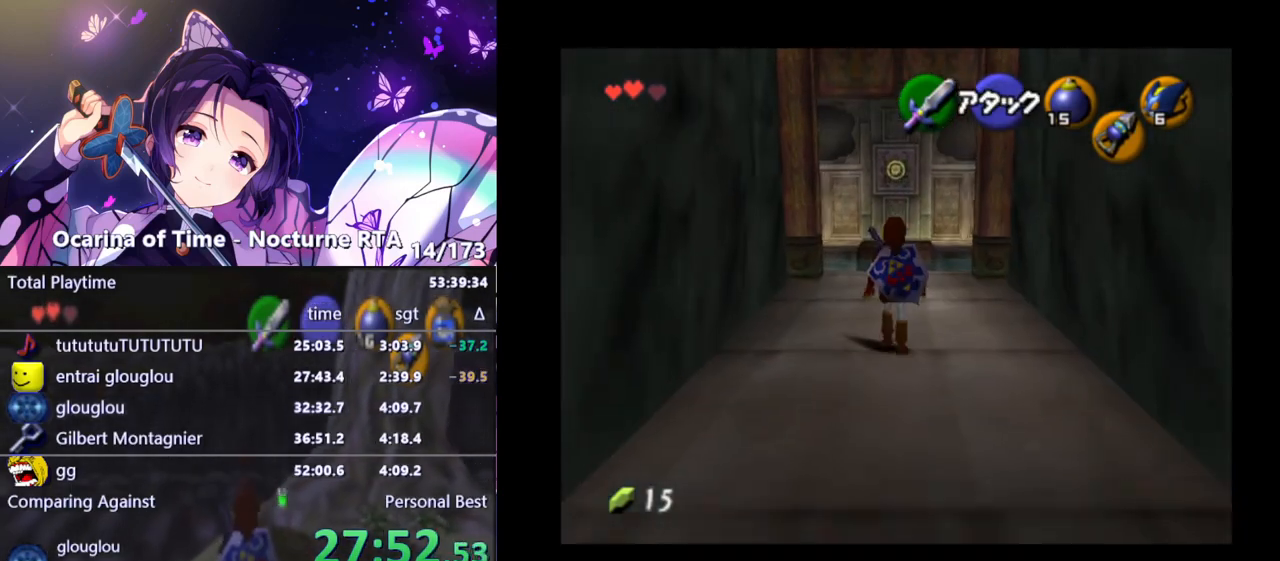
{"buttons": [], "left_stick": "up", "right_stick": "center", "events": [[33, "A", "down"], [133, "A", "up"]]}
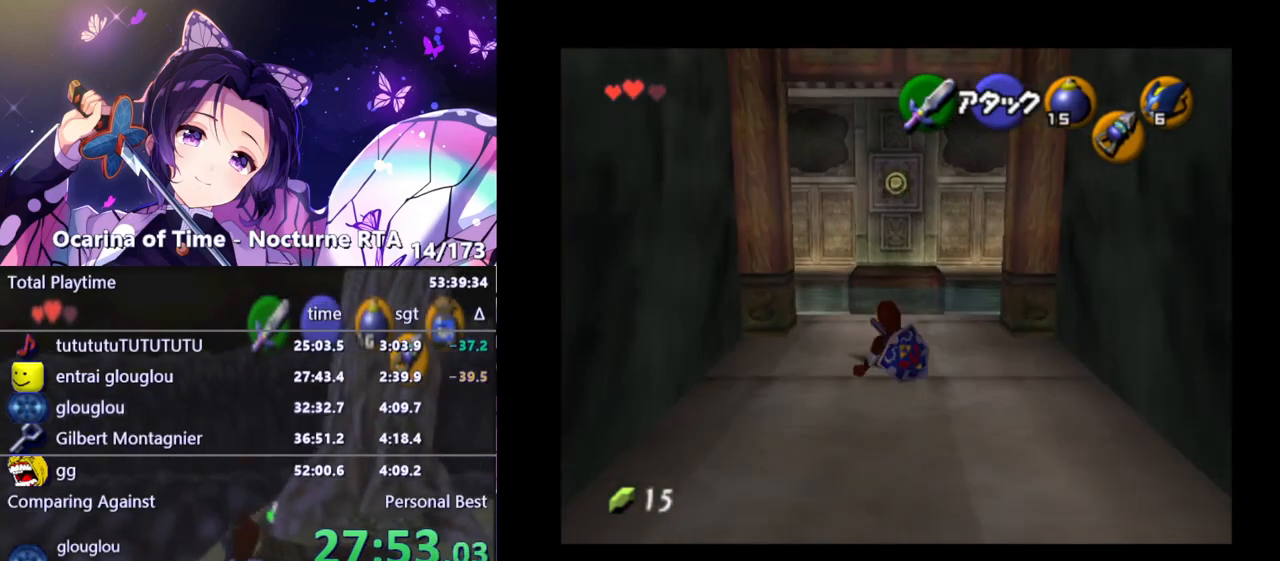
{"buttons": ["Z"], "left_stick": "center", "right_stick": "center", "events": [[350, "Z", "down"], [417, "left_stick", "center"]]}
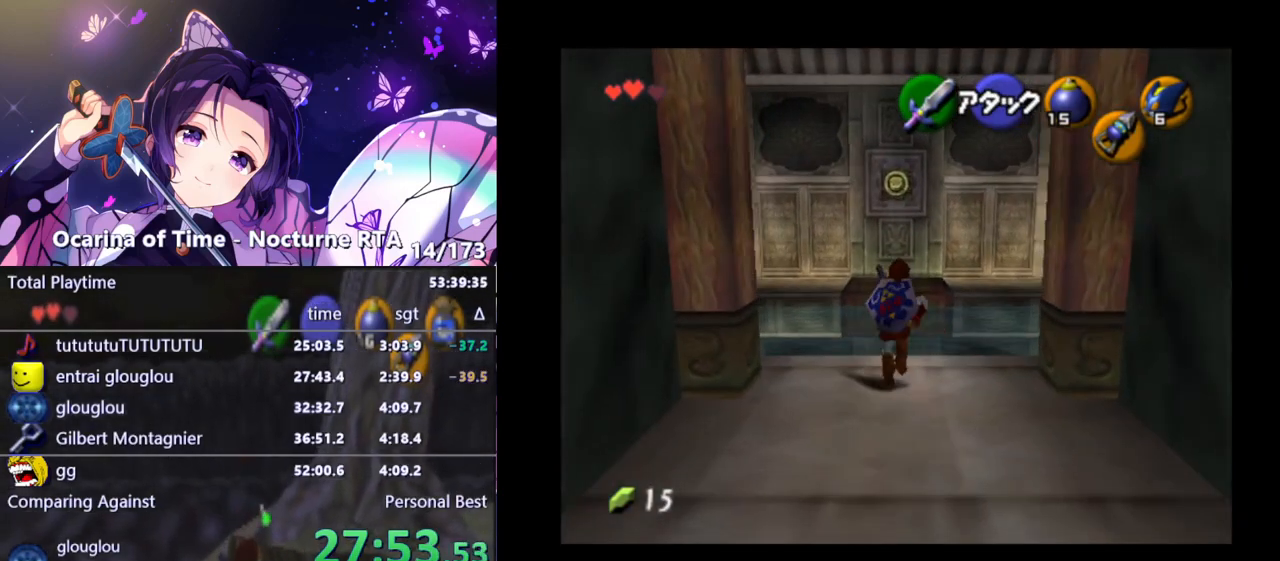
{"buttons": ["Z"], "left_stick": "center", "right_stick": "center", "events": []}
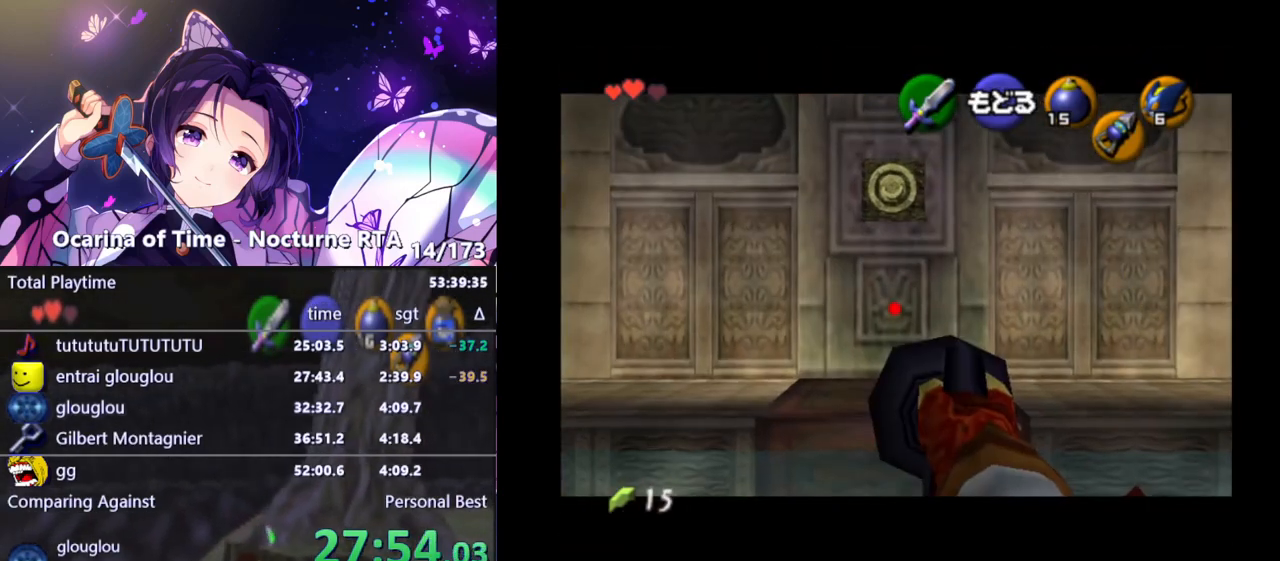
{"buttons": [], "left_stick": "center", "right_stick": "center", "events": [[233, "left_stick", "down"], [367, "Z", "up"], [383, "left_stick", "center"]]}
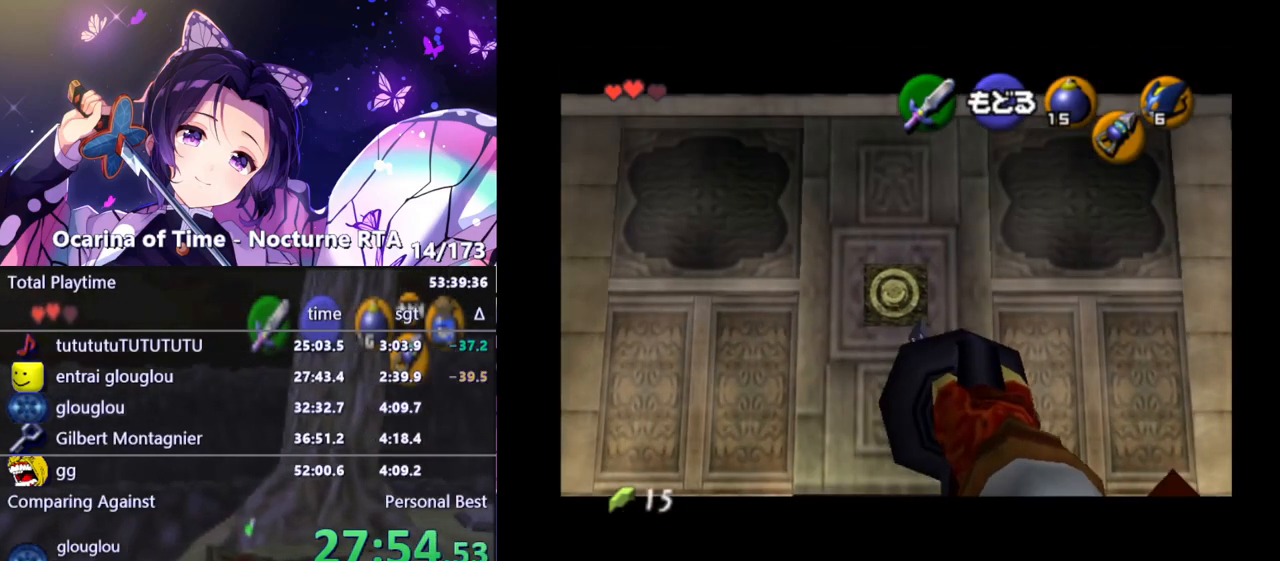
{"buttons": [], "left_stick": "center", "right_stick": "center", "events": []}
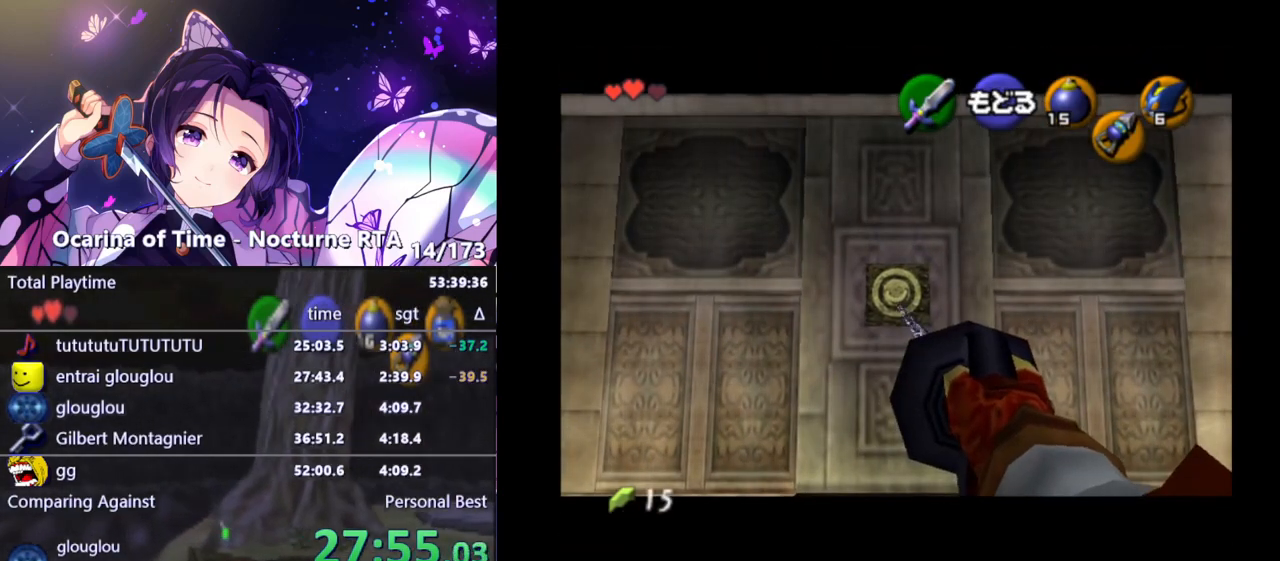
{"buttons": [], "left_stick": "left", "right_stick": "center", "events": [[450, "left_stick", "left"]]}
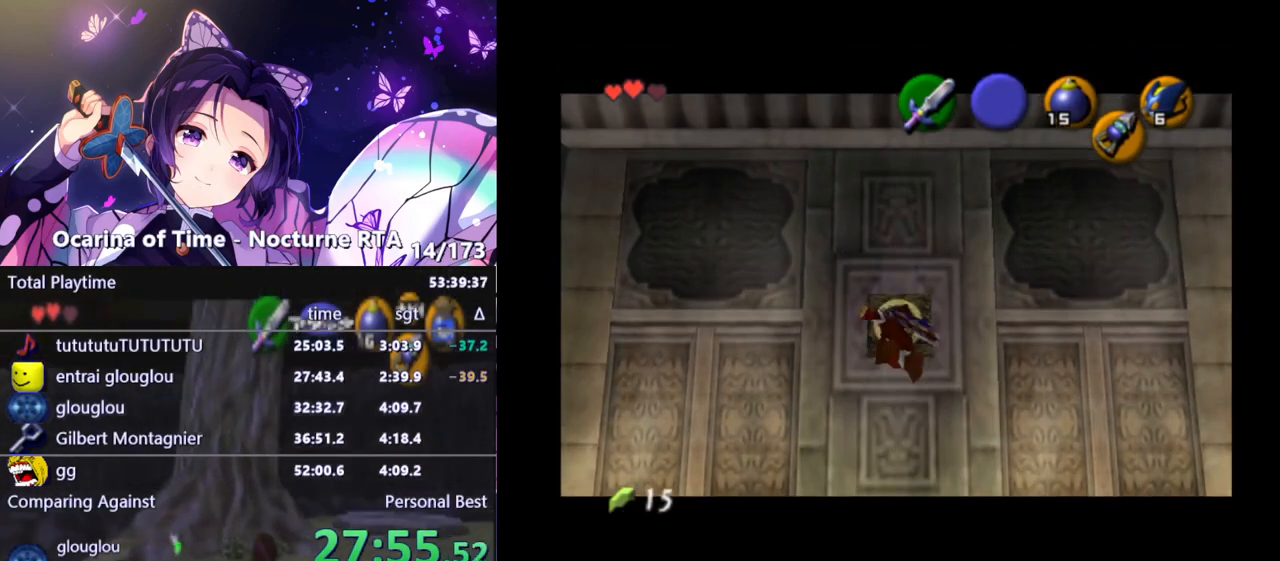
{"buttons": [], "left_stick": "left", "right_stick": "center", "events": []}